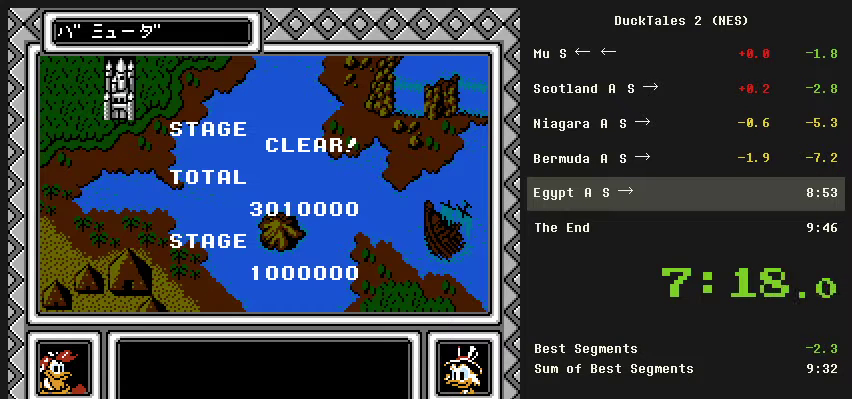
Gameplay with a controller (Nintendo layout); each line is a JSON object with the inputs held at the frame after it (dt_ms = milliseconds from this image to that frame). "events" lists button and stick changes between this image and that frame as [ms after this image, input, new state], when the widget could be followed in between. Not read: L3 R3 START.
{"dt_ms": 1000, "buttons": ["A"], "events": [[33, "A", "down"], [200, "A", "up"], [400, "A", "down"], [500, "A", "up"], [733, "A", "down"]]}
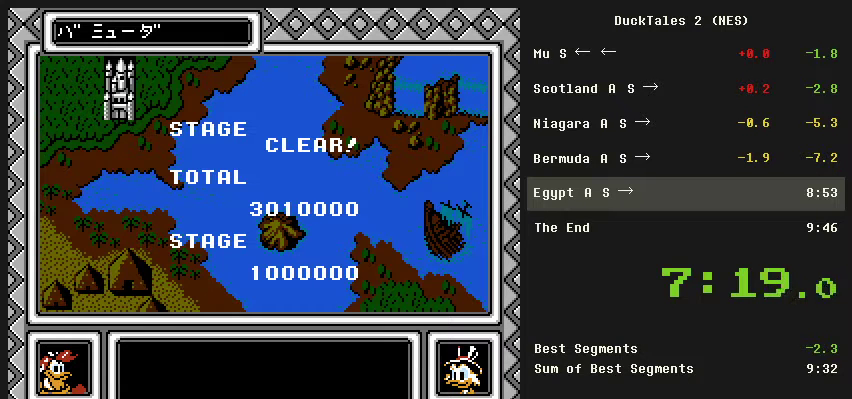
{"dt_ms": 500, "buttons": [], "events": [[100, "A", "up"], [333, "A", "down"], [433, "A", "up"]]}
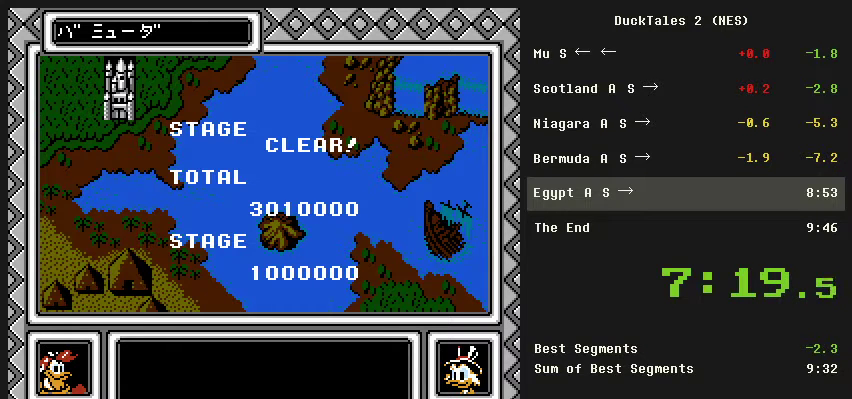
{"dt_ms": 500, "buttons": [], "events": [[300, "A", "down"], [500, "A", "up"]]}
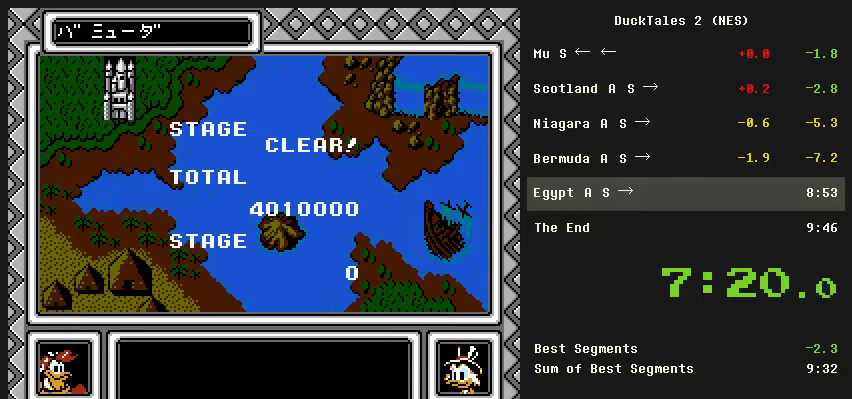
{"dt_ms": 500, "buttons": [], "events": [[167, "A", "down"], [267, "A", "up"], [400, "A", "down"], [500, "A", "up"]]}